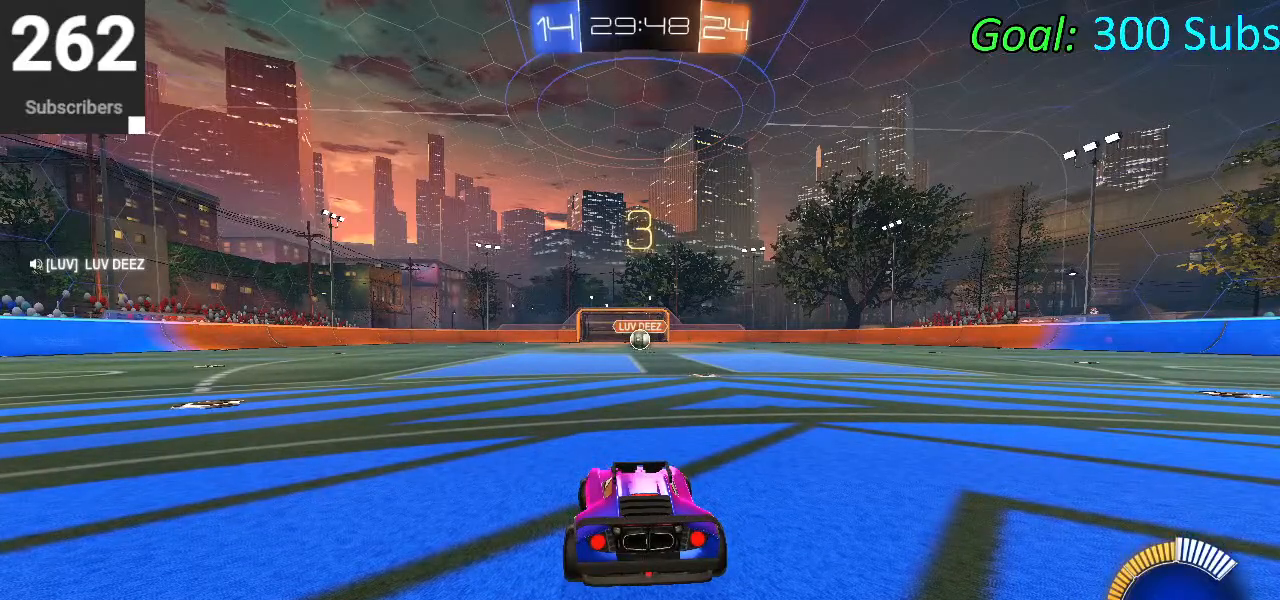
Gameplay with a controller (PlayStation layout); each line is a JSON object with the inputs held at the frame after it. "events" lists button and stick changes between this image and that frame as [ms after this image, input, new state], when the widget could be followed in between.
{"buttons": ["R2"], "left_stick": "center", "right_stick": "center", "events": [[467, "R2", "down"]]}
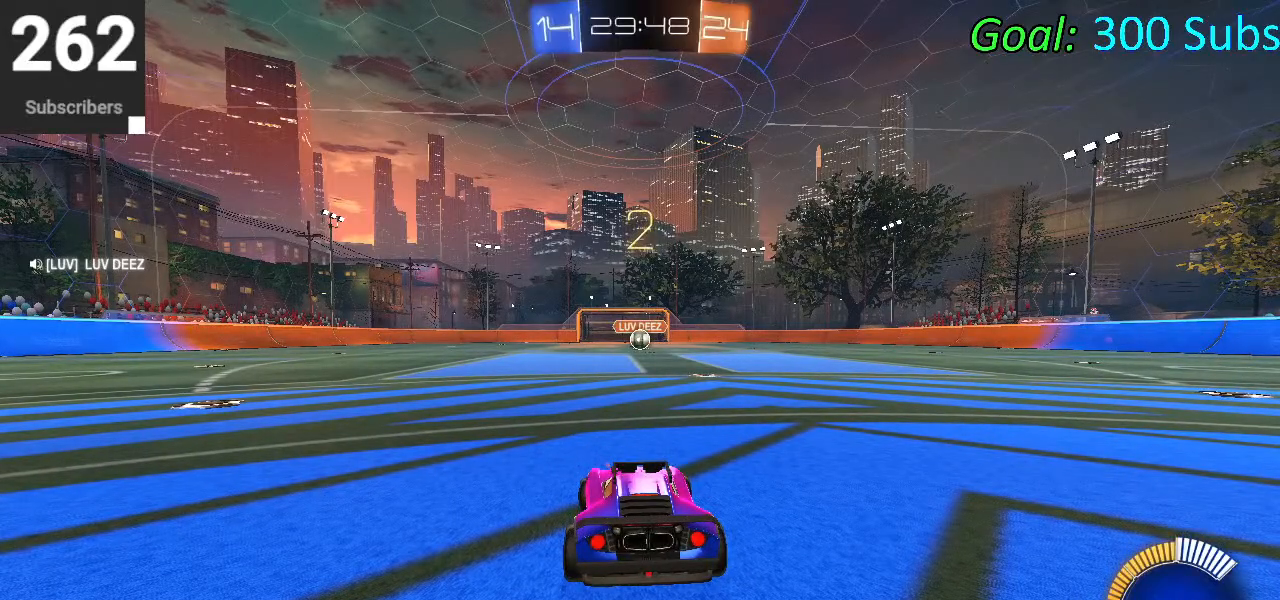
{"buttons": [], "left_stick": "center", "right_stick": "center", "events": [[267, "R2", "up"]]}
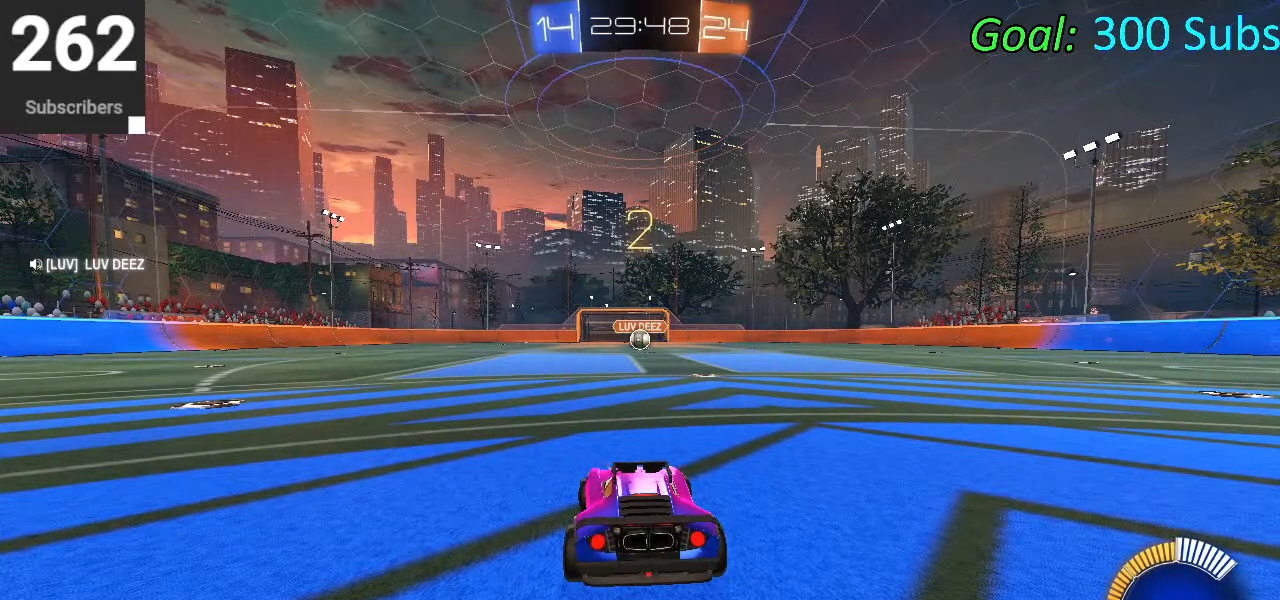
{"buttons": ["CIRCLE", "R2"], "left_stick": "center", "right_stick": "center", "events": [[133, "R2", "down"], [267, "CIRCLE", "down"]]}
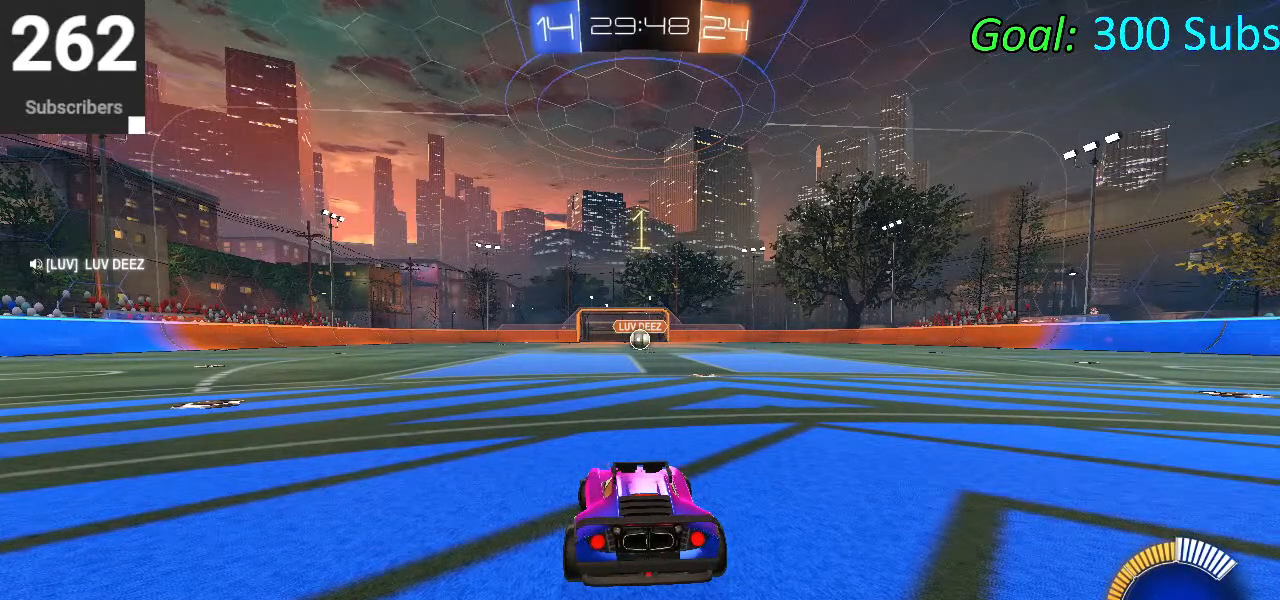
{"buttons": ["CIRCLE", "R2"], "left_stick": "center", "right_stick": "center", "events": [[83, "R1", "down"], [150, "left_stick", "up-right"], [183, "L1", "down"], [233, "R1", "up"], [283, "L1", "up"], [333, "R1", "down"], [367, "left_stick", "center"], [450, "R1", "up"]]}
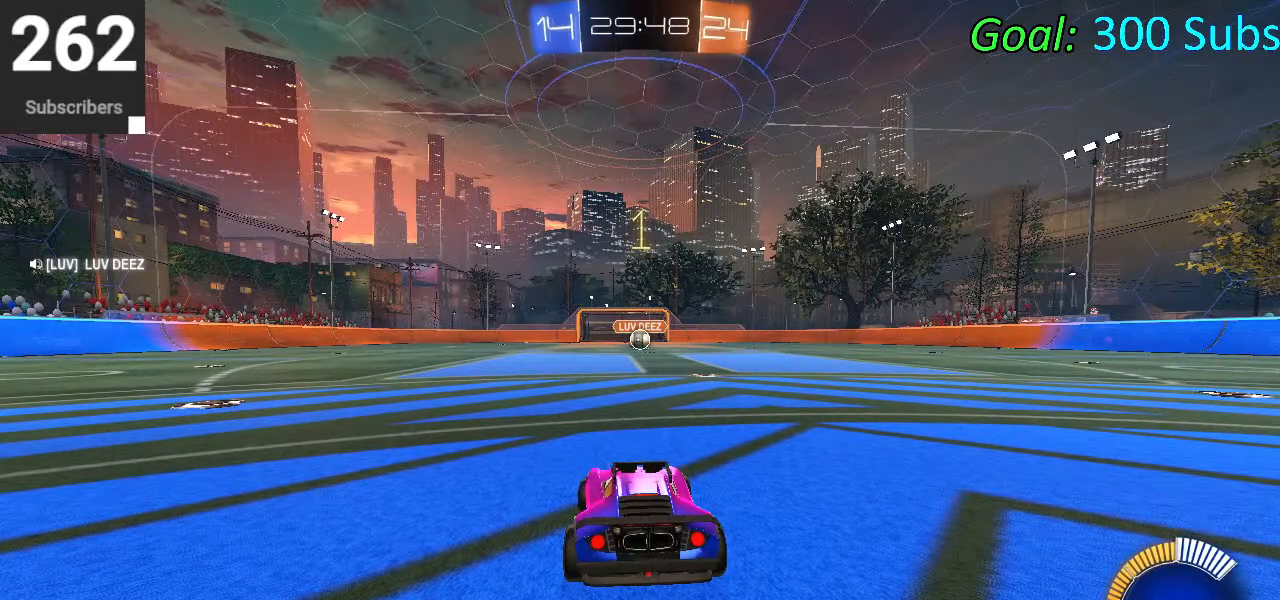
{"buttons": ["CIRCLE", "R2"], "left_stick": "center", "right_stick": "center", "events": [[17, "left_stick", "up-right"], [183, "left_stick", "center"], [317, "left_stick", "up-right"], [467, "left_stick", "center"]]}
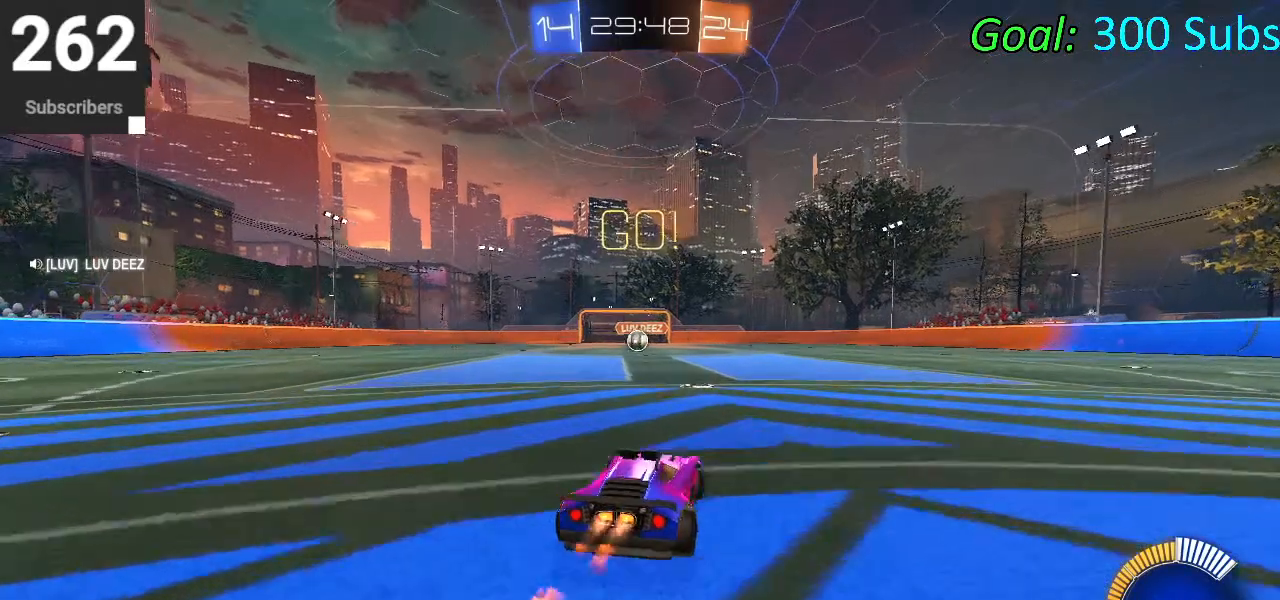
{"buttons": ["CIRCLE", "L1", "R2"], "left_stick": "down", "right_stick": "center", "events": [[33, "left_stick", "up"], [67, "CROSS", "down"], [67, "L1", "down"], [117, "CROSS", "up"], [200, "CROSS", "down"], [267, "left_stick", "down"], [400, "CROSS", "up"]]}
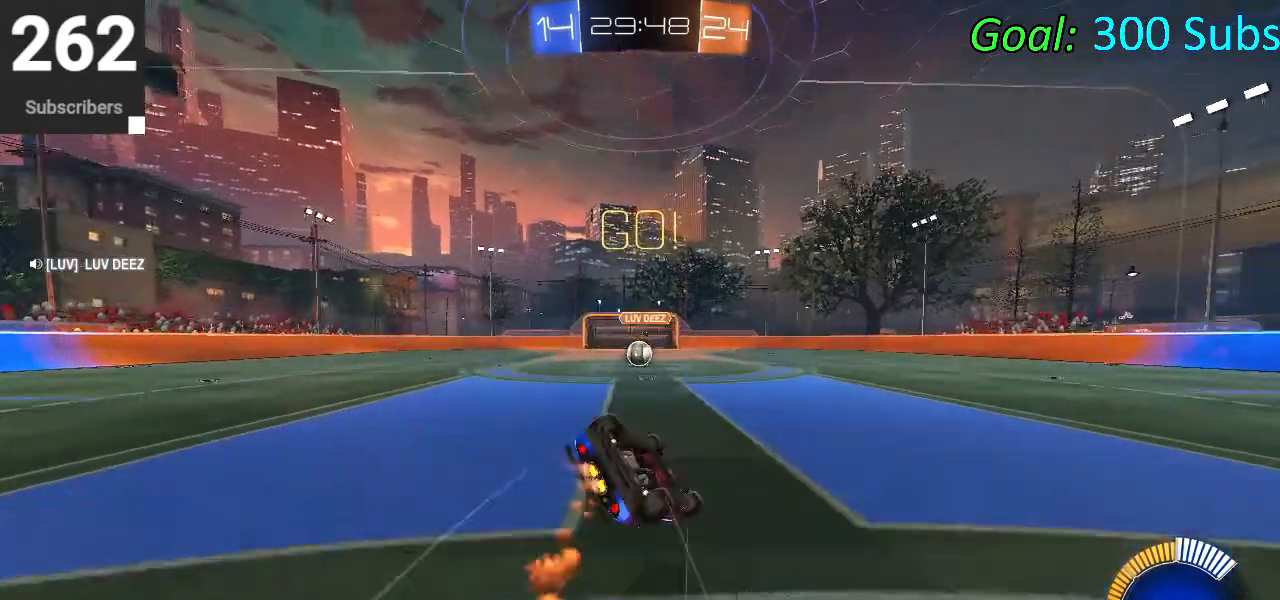
{"buttons": ["R2"], "left_stick": "left", "right_stick": "center", "events": [[117, "left_stick", "center"], [200, "left_stick", "down"], [250, "CIRCLE", "up"], [400, "left_stick", "left"], [483, "L1", "up"]]}
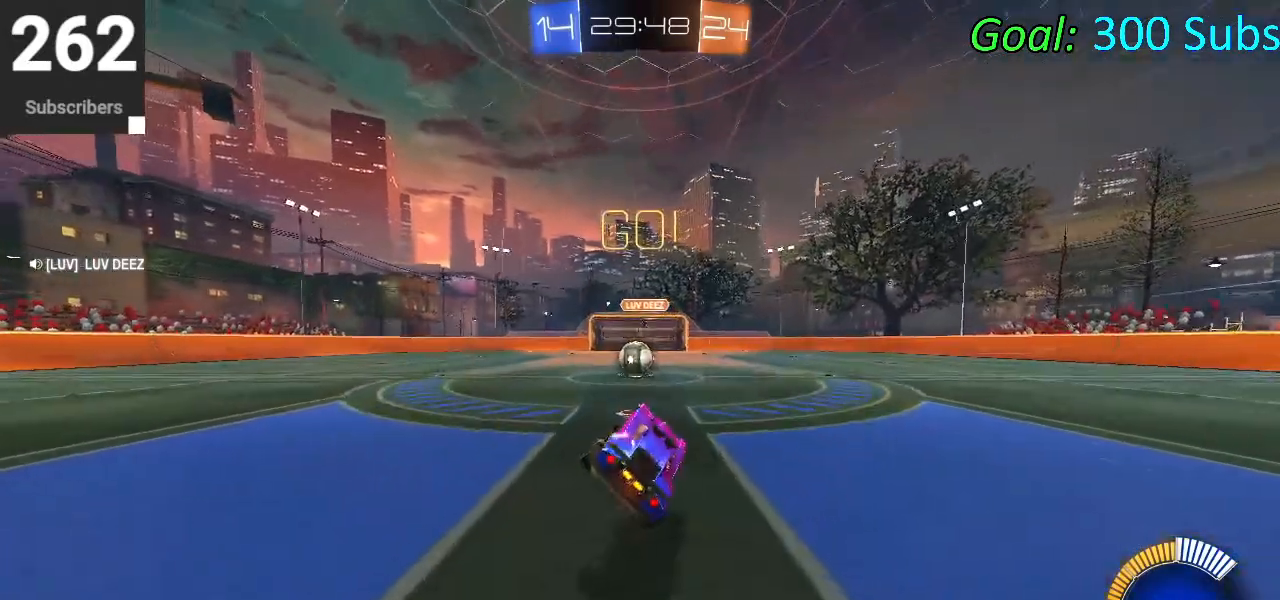
{"buttons": ["CIRCLE", "L1", "R2"], "left_stick": "up-left", "right_stick": "center", "events": [[33, "CIRCLE", "down"], [233, "left_stick", "center"], [333, "left_stick", "left"], [400, "CROSS", "down"], [433, "left_stick", "up-left"], [467, "L1", "down"], [500, "CROSS", "up"]]}
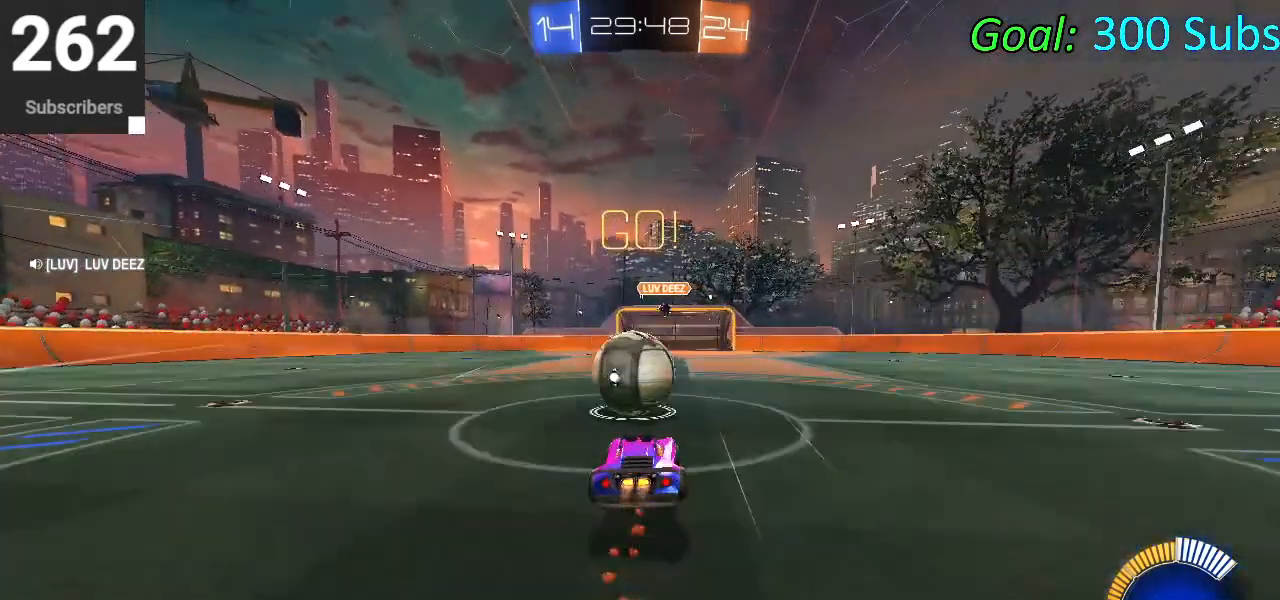
{"buttons": ["CIRCLE", "L1", "R2"], "left_stick": "down-right", "right_stick": "center", "events": [[50, "left_stick", "up"], [150, "CROSS", "down"], [233, "left_stick", "down-left"], [350, "left_stick", "down"], [433, "CROSS", "up"], [467, "left_stick", "down-right"]]}
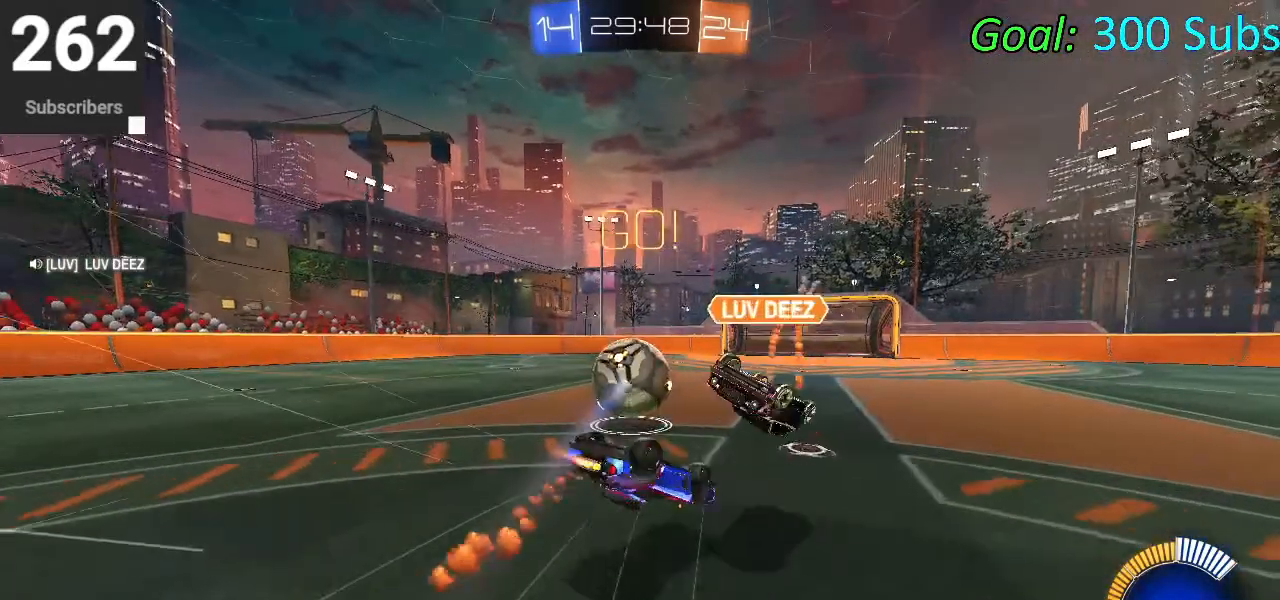
{"buttons": ["CIRCLE", "L1", "R2"], "left_stick": "down-left", "right_stick": "center", "events": [[17, "left_stick", "right"], [83, "left_stick", "down-right"], [200, "left_stick", "down"], [300, "left_stick", "left"], [450, "left_stick", "down-left"]]}
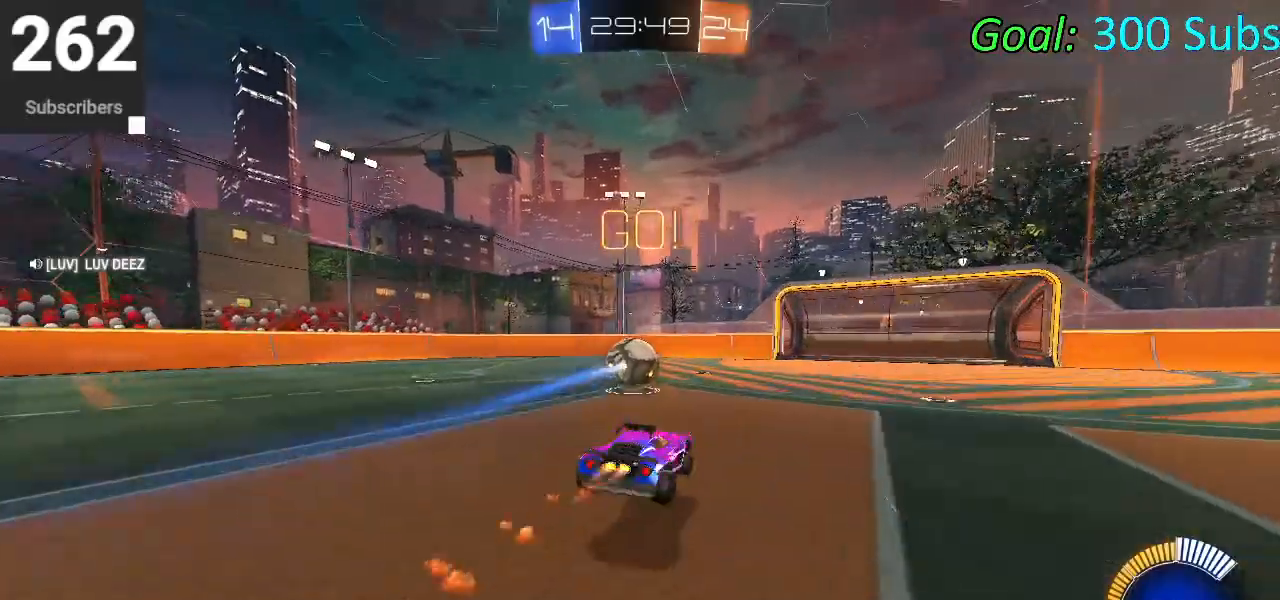
{"buttons": ["CIRCLE", "R2"], "left_stick": "center", "right_stick": "center", "events": [[17, "L1", "up"], [100, "left_stick", "center"], [233, "left_stick", "up"], [333, "left_stick", "up-left"], [500, "left_stick", "center"]]}
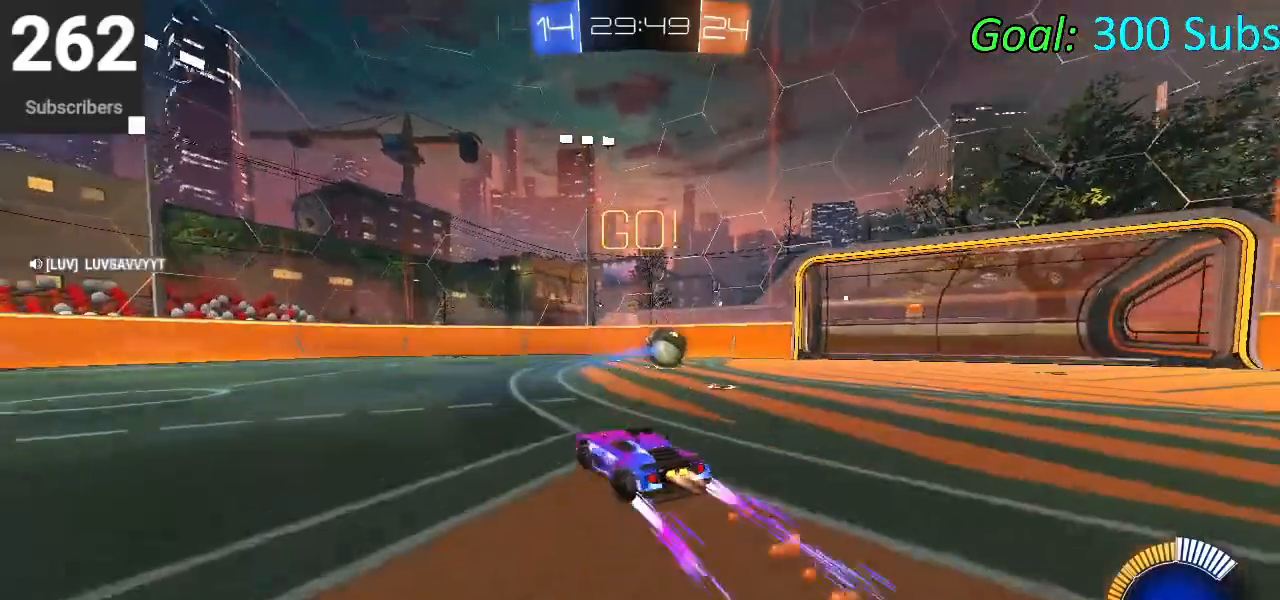
{"buttons": ["CIRCLE", "R2"], "left_stick": "center", "right_stick": "center", "events": []}
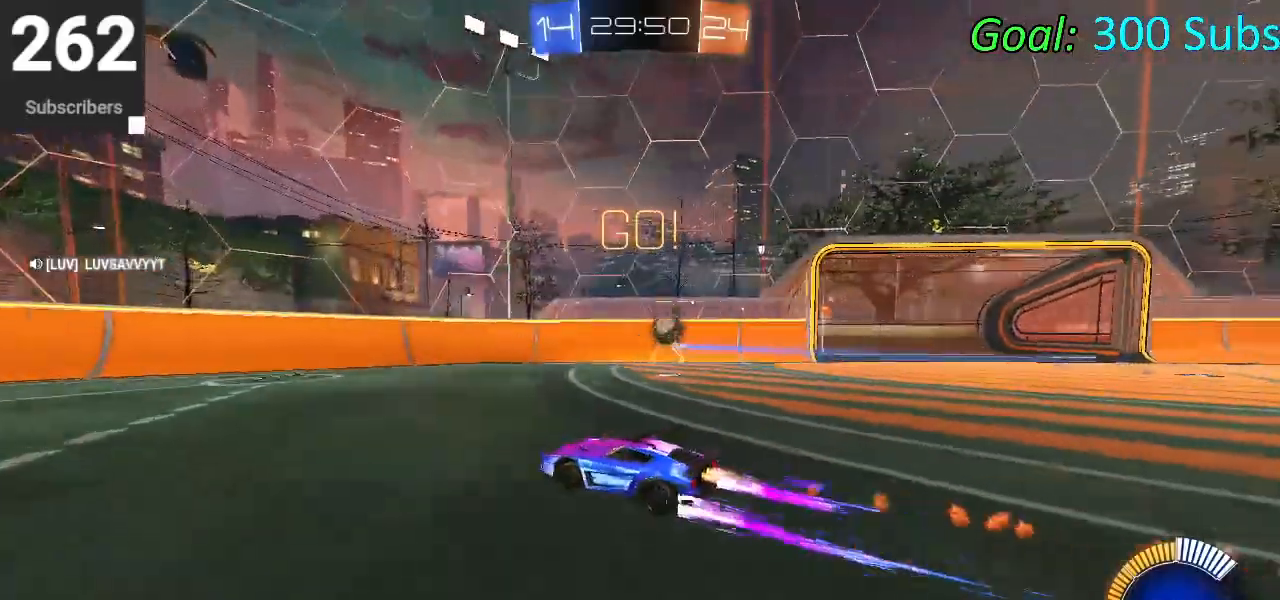
{"buttons": [], "left_stick": "right", "right_stick": "center", "events": [[150, "left_stick", "up-right"], [267, "left_stick", "center"], [367, "CIRCLE", "up"], [383, "left_stick", "right"], [400, "R2", "up"]]}
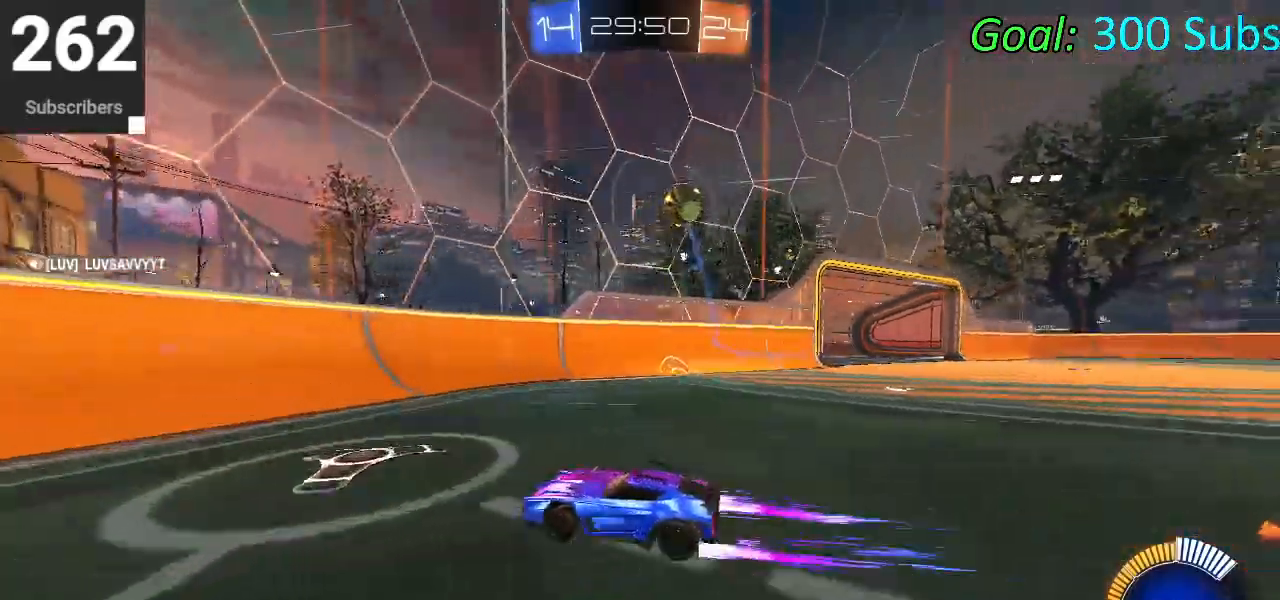
{"buttons": ["L2"], "left_stick": "right", "right_stick": "center", "events": [[117, "left_stick", "down"], [217, "left_stick", "left"], [417, "left_stick", "right"], [450, "L2", "down"]]}
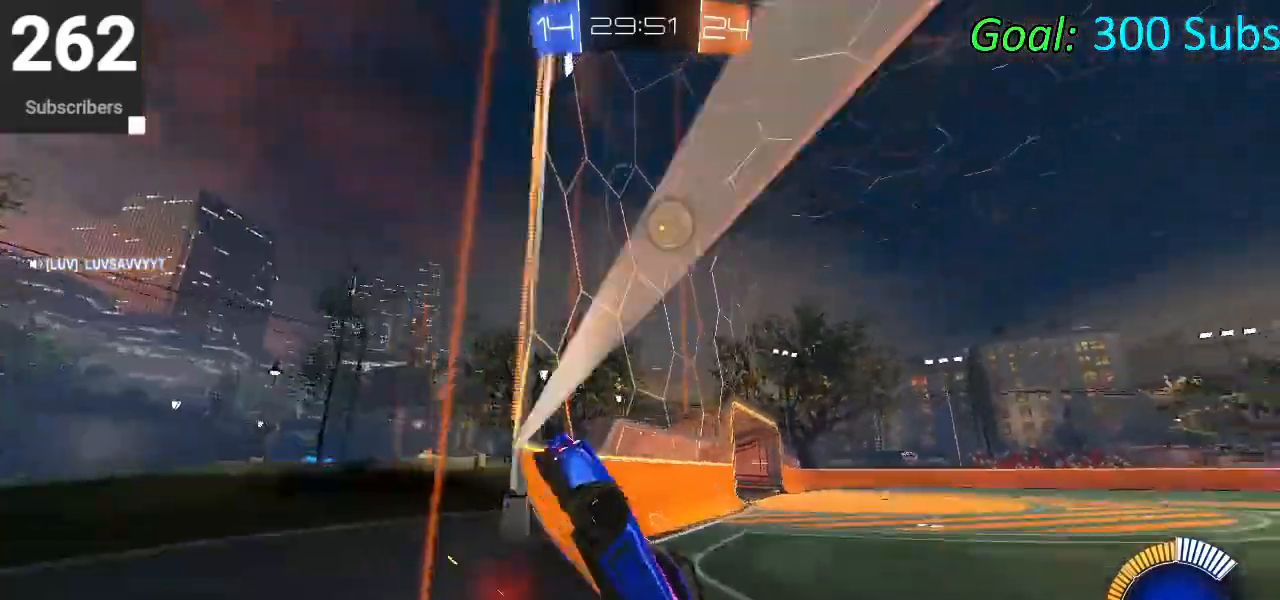
{"buttons": ["R2"], "left_stick": "right", "right_stick": "center", "events": [[17, "R2", "down"], [117, "left_stick", "center"], [133, "L2", "up"], [333, "R2", "up"], [400, "left_stick", "right"], [433, "R2", "down"]]}
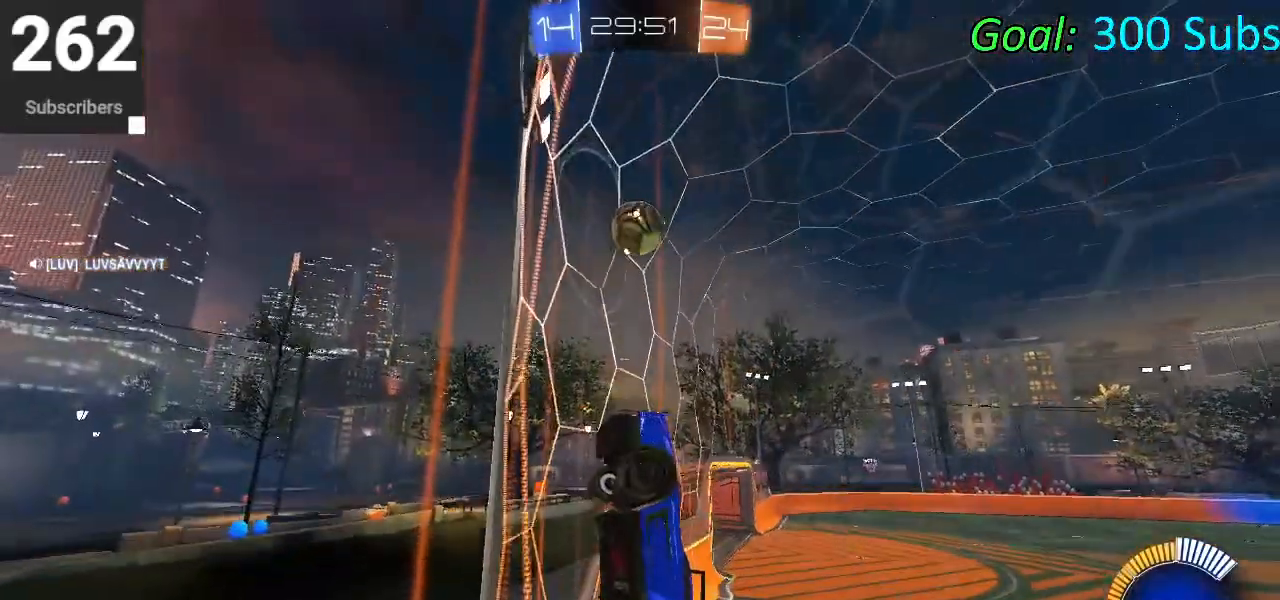
{"buttons": ["R2"], "left_stick": "center", "right_stick": "center", "events": [[83, "left_stick", "center"], [283, "left_stick", "right"], [383, "left_stick", "center"]]}
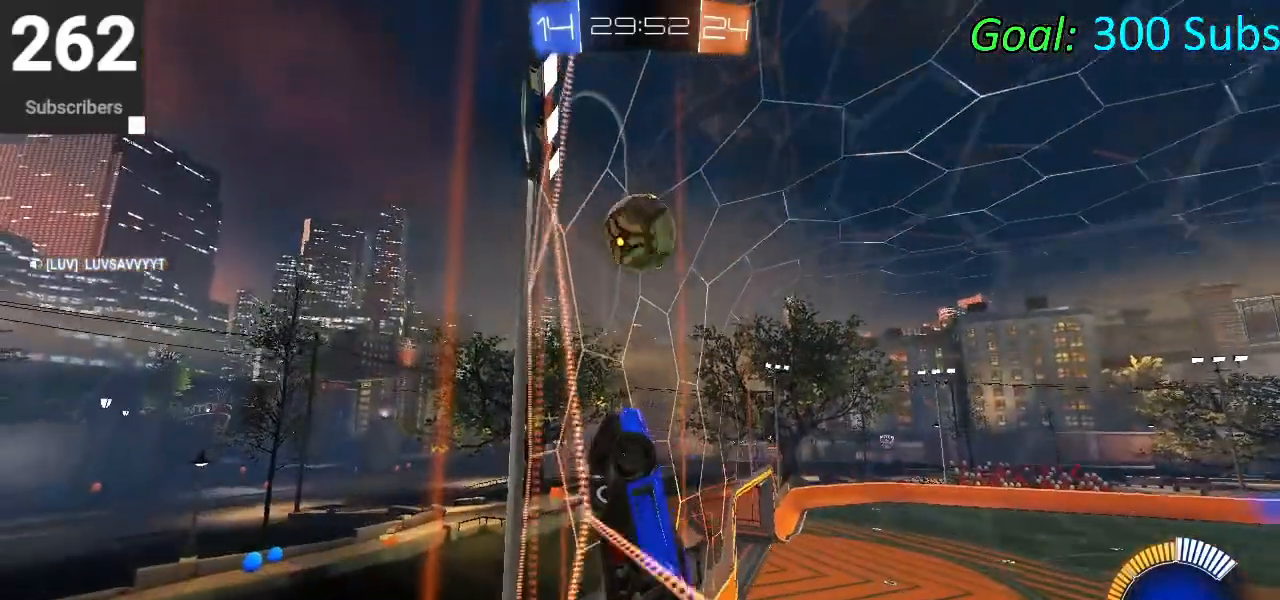
{"buttons": ["R2"], "left_stick": "up-right", "right_stick": "center", "events": [[17, "left_stick", "up-right"], [117, "left_stick", "center"], [133, "R2", "up"], [183, "R2", "down"], [283, "R2", "up"], [350, "R2", "down"], [383, "left_stick", "up-right"]]}
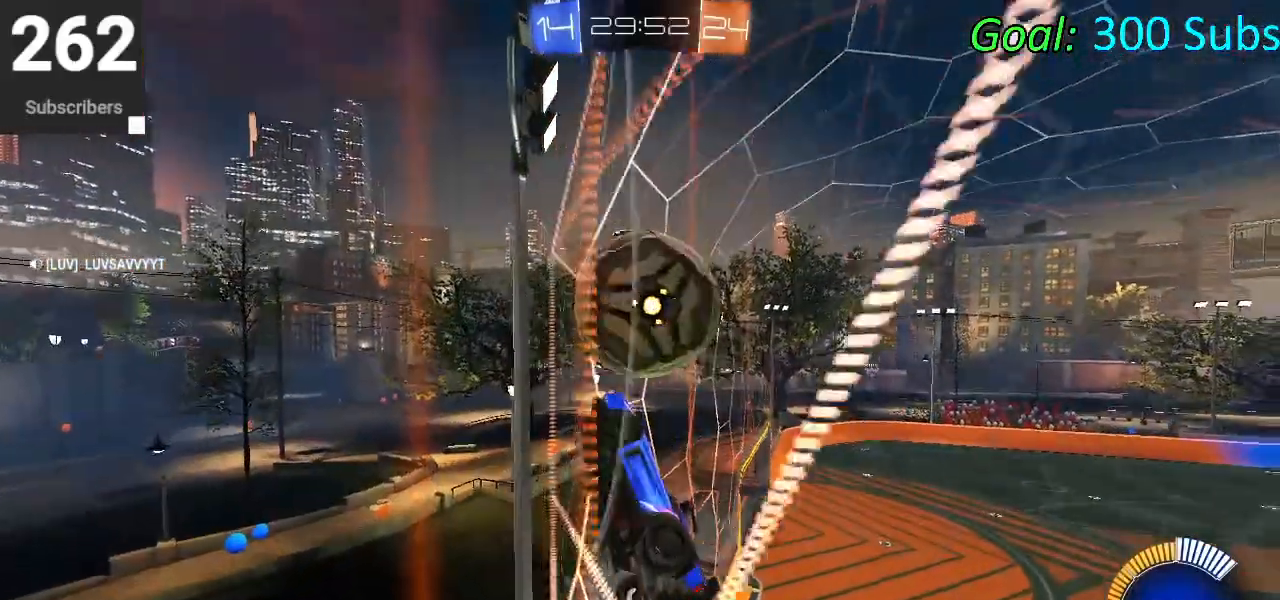
{"buttons": [], "left_stick": "right", "right_stick": "center", "events": [[83, "R2", "up"], [83, "left_stick", "right"], [150, "CROSS", "down"], [167, "L1", "down"], [267, "CROSS", "up"], [483, "L1", "up"]]}
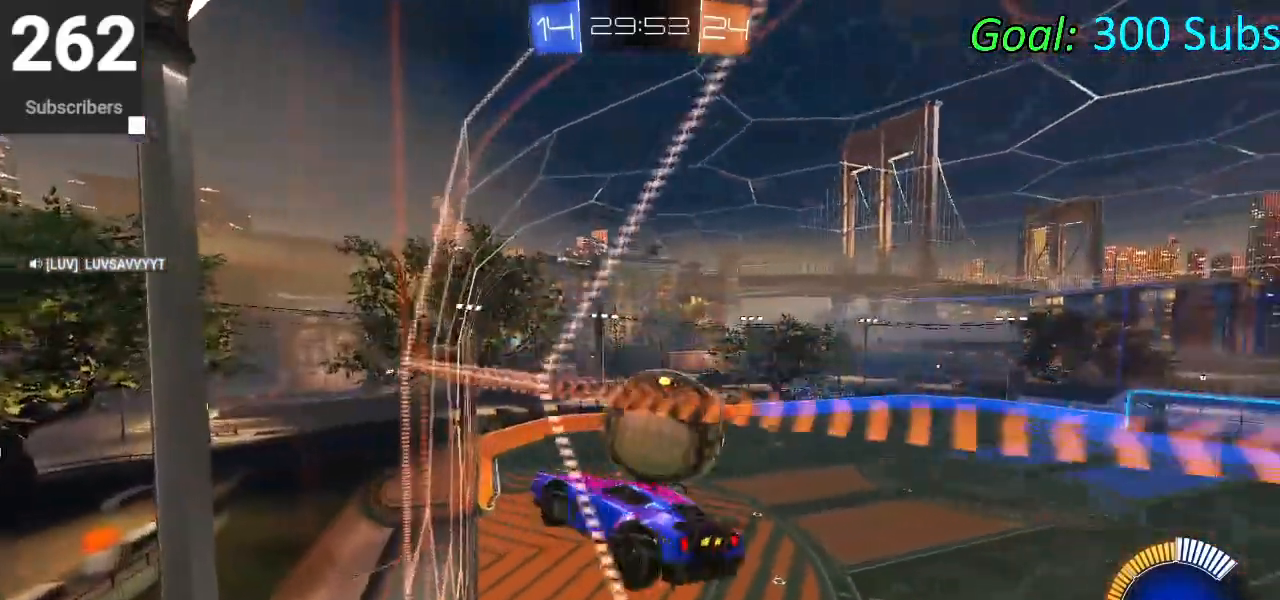
{"buttons": ["CIRCLE", "L1"], "left_stick": "down-left", "right_stick": "center", "events": [[67, "CIRCLE", "down"], [67, "left_stick", "up-right"], [100, "L1", "down"], [183, "left_stick", "up"], [350, "left_stick", "left"], [467, "left_stick", "down-left"]]}
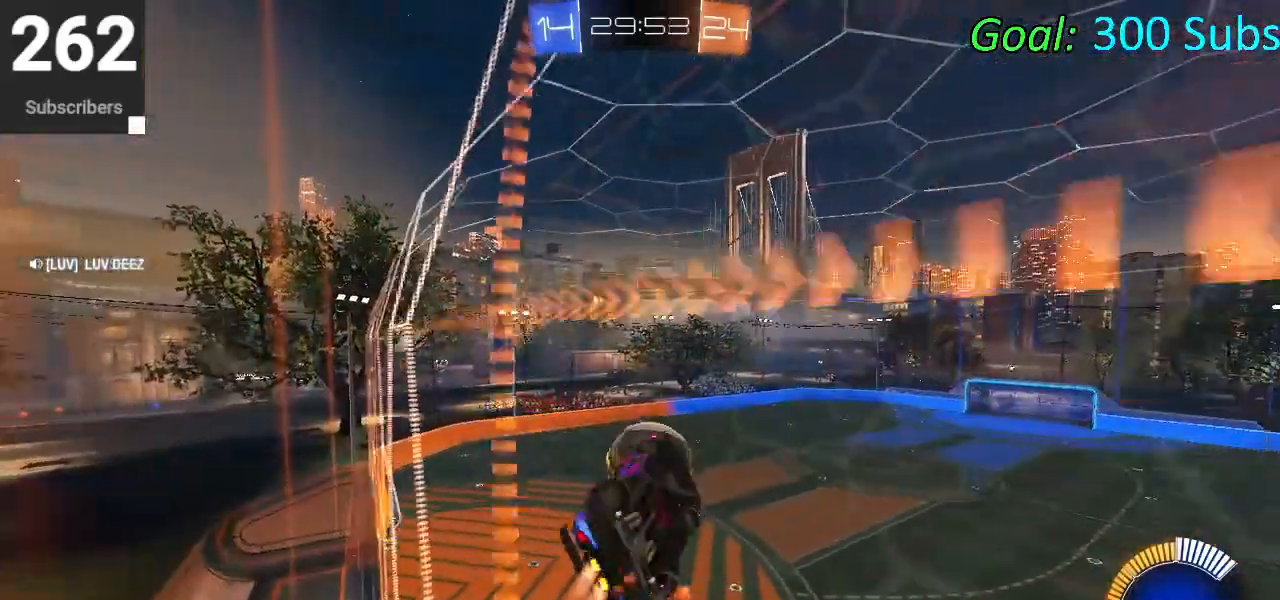
{"buttons": ["CIRCLE", "L1"], "left_stick": "down", "right_stick": "center", "events": [[83, "left_stick", "down-right"], [367, "left_stick", "down"]]}
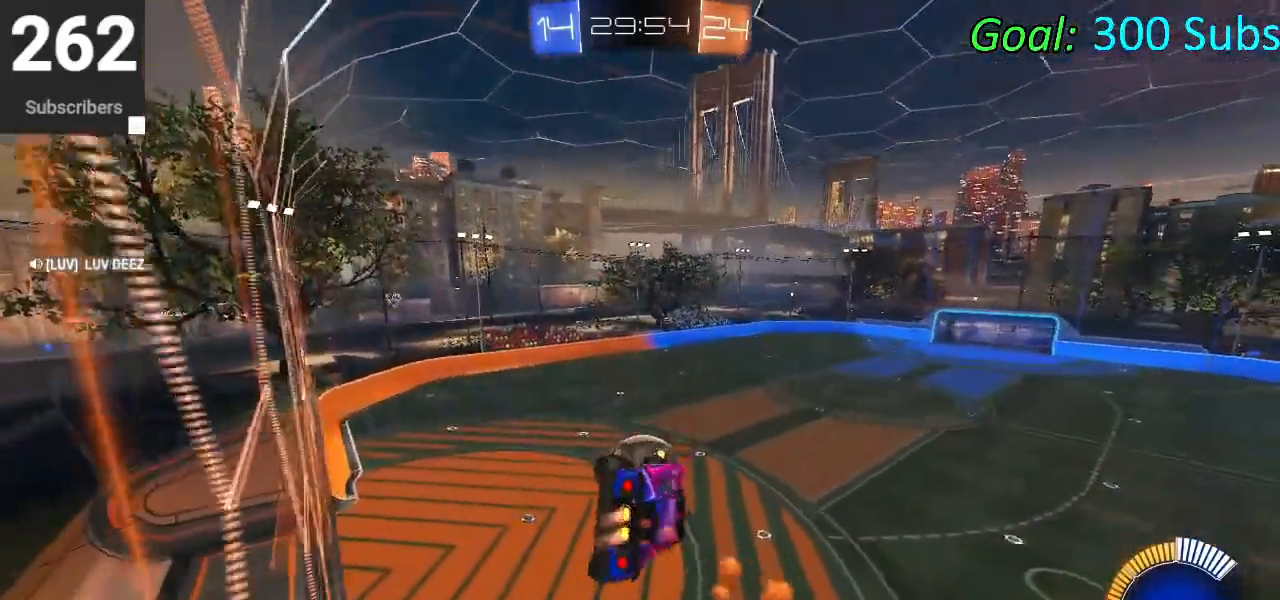
{"buttons": ["CIRCLE", "L1"], "left_stick": "down", "right_stick": "center", "events": []}
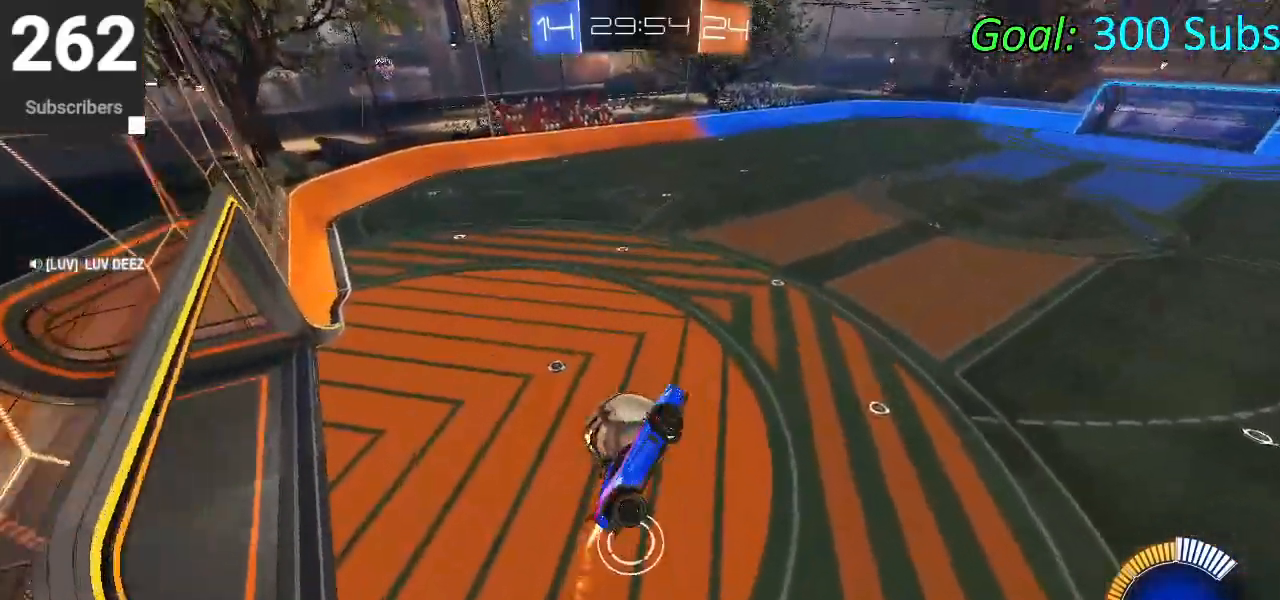
{"buttons": ["CIRCLE", "R1", "R2"], "left_stick": "down", "right_stick": "center", "events": [[33, "L1", "up"], [33, "R2", "down"], [433, "R1", "down"]]}
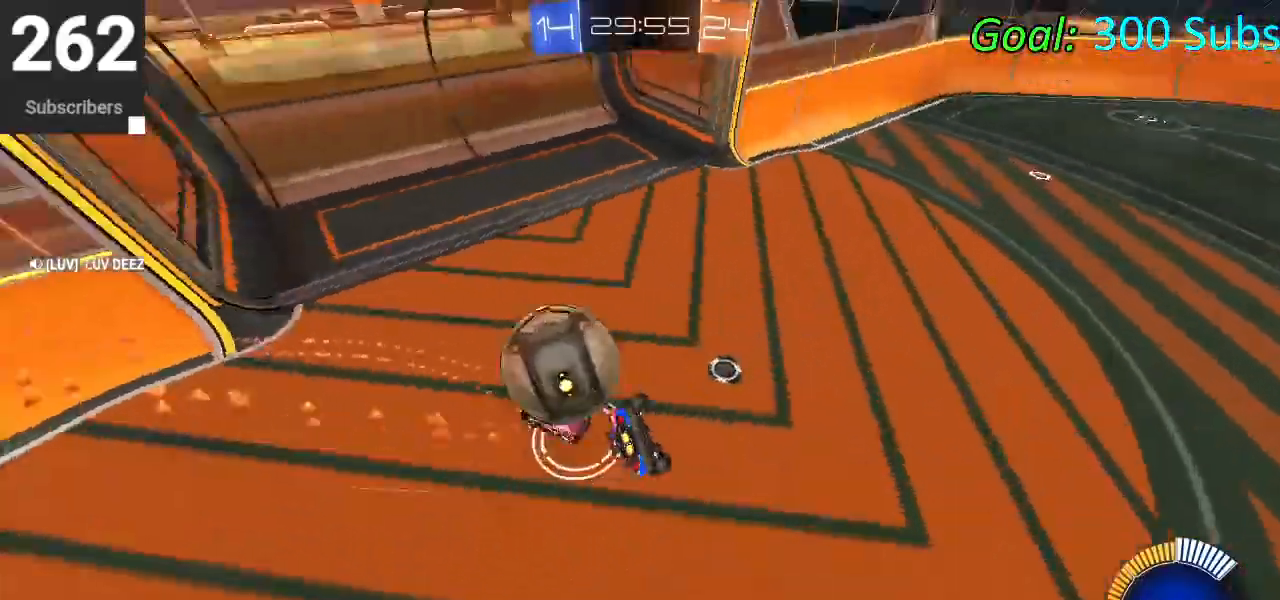
{"buttons": ["L2"], "left_stick": "center", "right_stick": "center", "events": [[217, "R1", "up"], [267, "left_stick", "center"], [400, "L2", "down"], [417, "CIRCLE", "up"], [433, "R2", "up"]]}
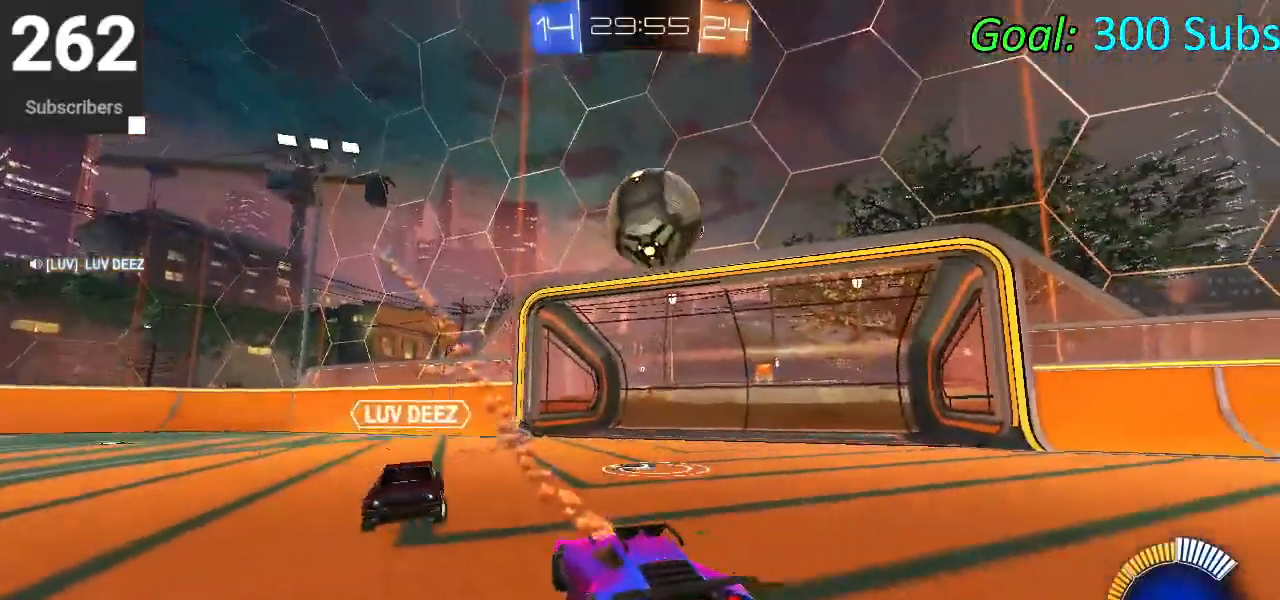
{"buttons": ["L2"], "left_stick": "right", "right_stick": "center", "events": [[67, "left_stick", "right"]]}
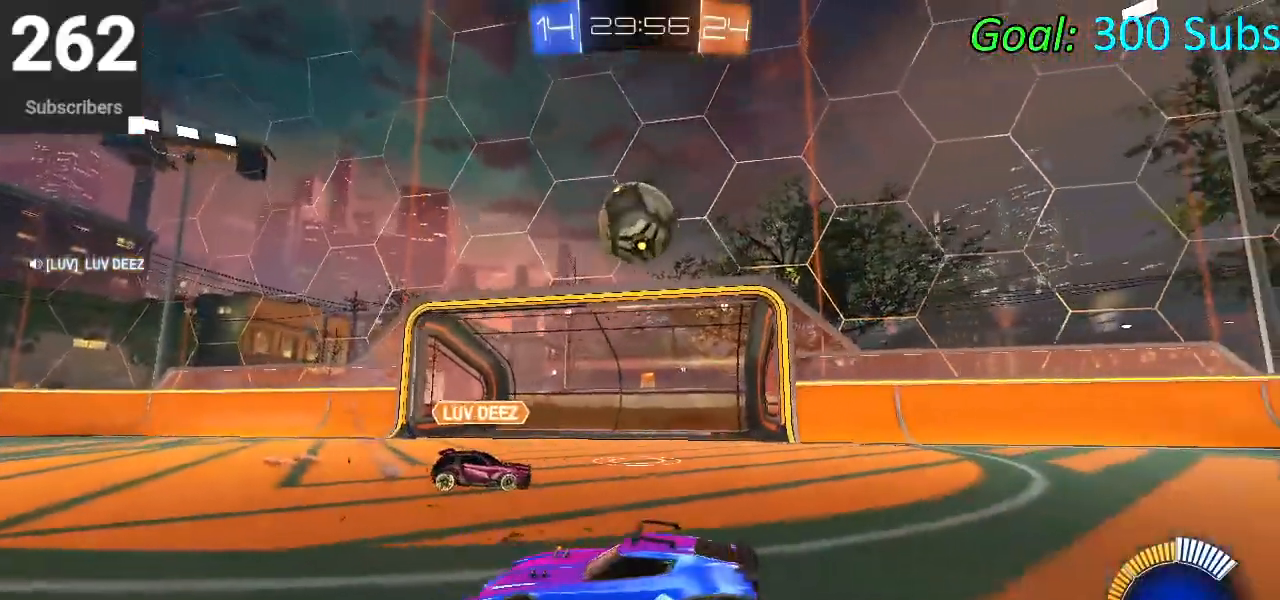
{"buttons": ["CROSS"], "left_stick": "center", "right_stick": "center", "events": [[433, "L2", "up"], [450, "CROSS", "down"], [450, "left_stick", "center"]]}
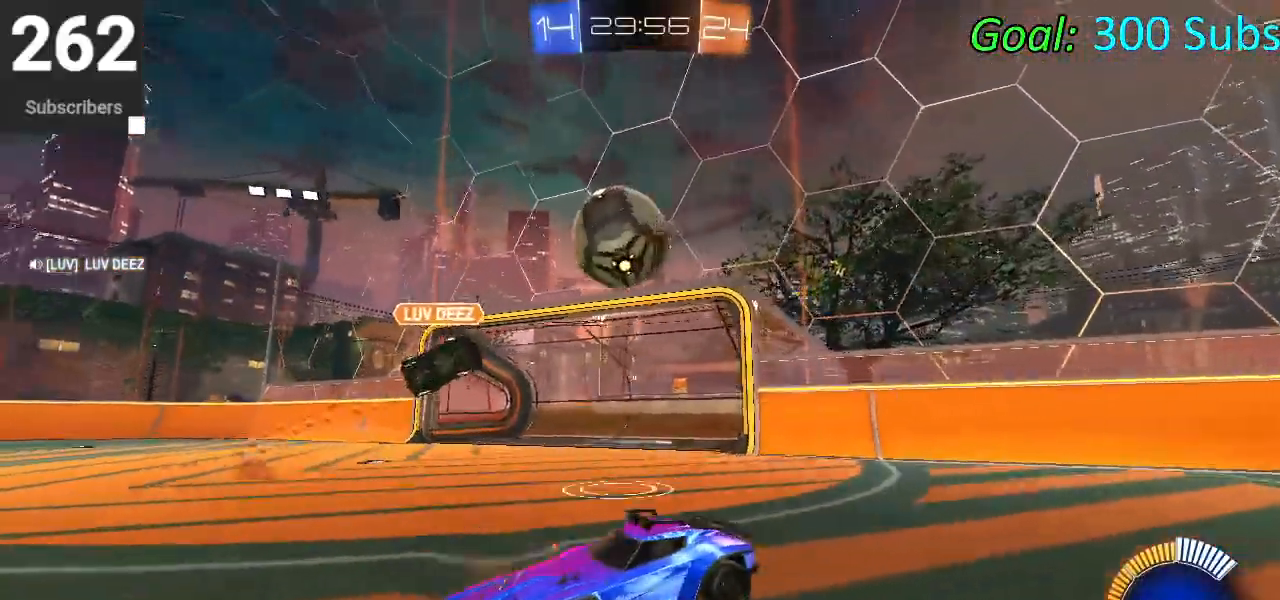
{"buttons": [], "left_stick": "center", "right_stick": "center", "events": [[83, "CROSS", "up"], [133, "CROSS", "down"], [317, "CROSS", "up"]]}
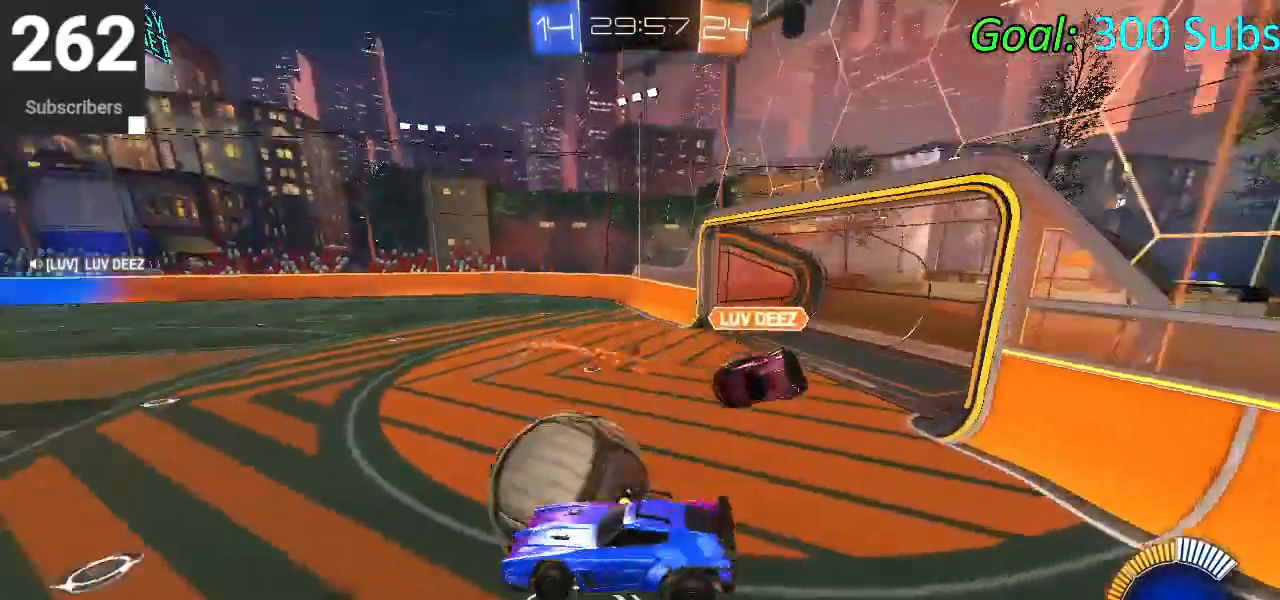
{"buttons": ["R2"], "left_stick": "center", "right_stick": "center", "events": [[150, "R2", "down"]]}